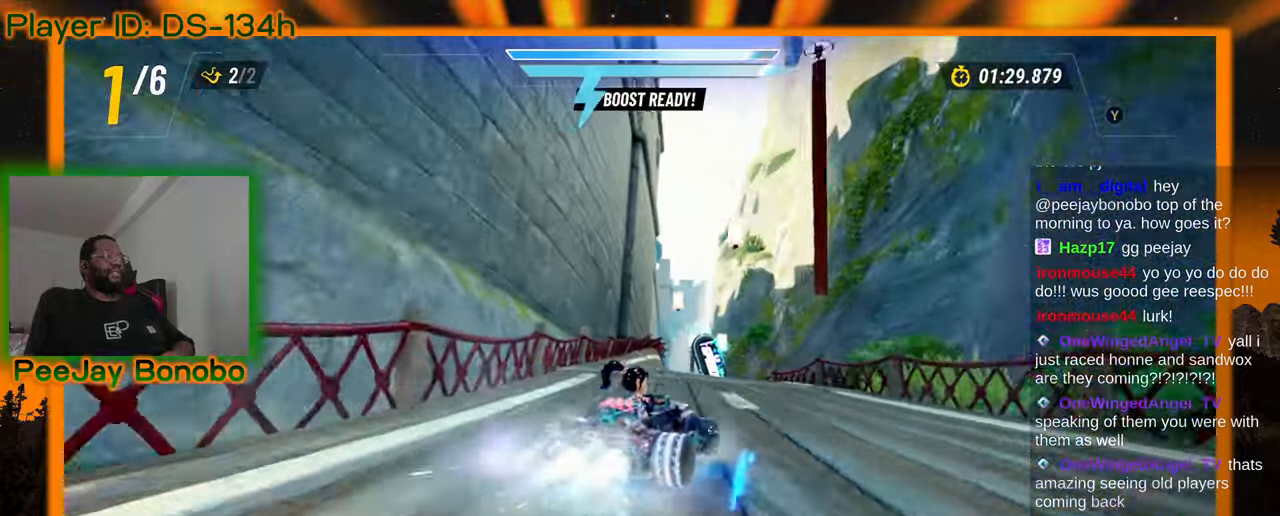
Gameplay with a controller; each line is a JSON object with the inputs held at the frame after it (dt_ms = milliseconds from this image to that frame). "events" lists button and stick changes between this image and that frame as [ms after this image, input, new state], when the widget could be followed in between. Not read: L3 R3 other_buttons.
{"dt_ms": 500, "buttons": [], "left_stick": "center", "events": [[33, "left_stick", "center"], [217, "left_stick", "up-left"], [433, "left_stick", "center"]]}
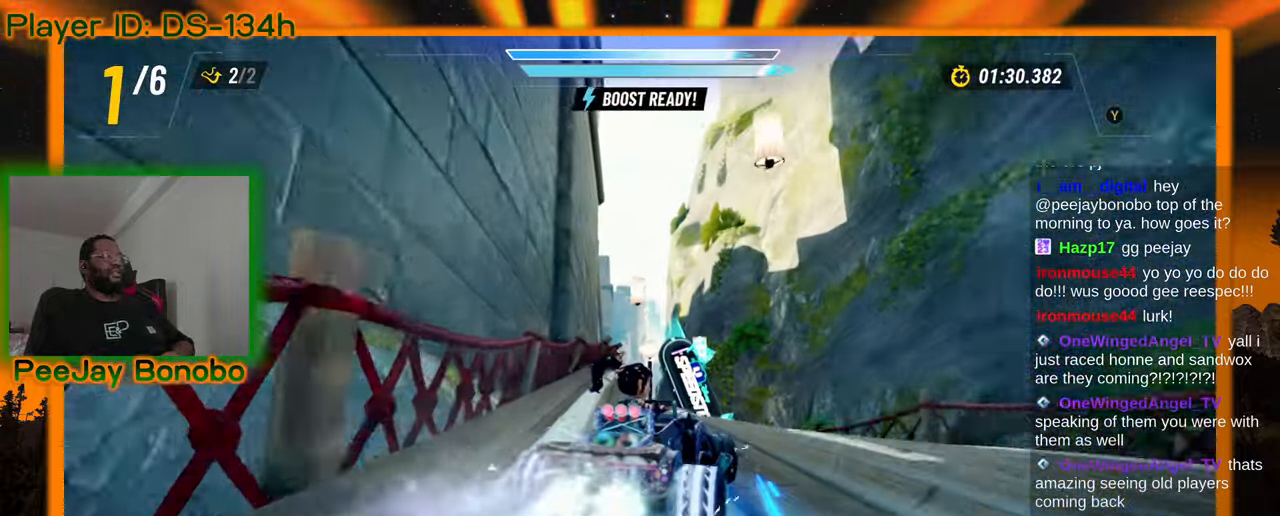
{"dt_ms": 1000, "buttons": [], "left_stick": "center"}
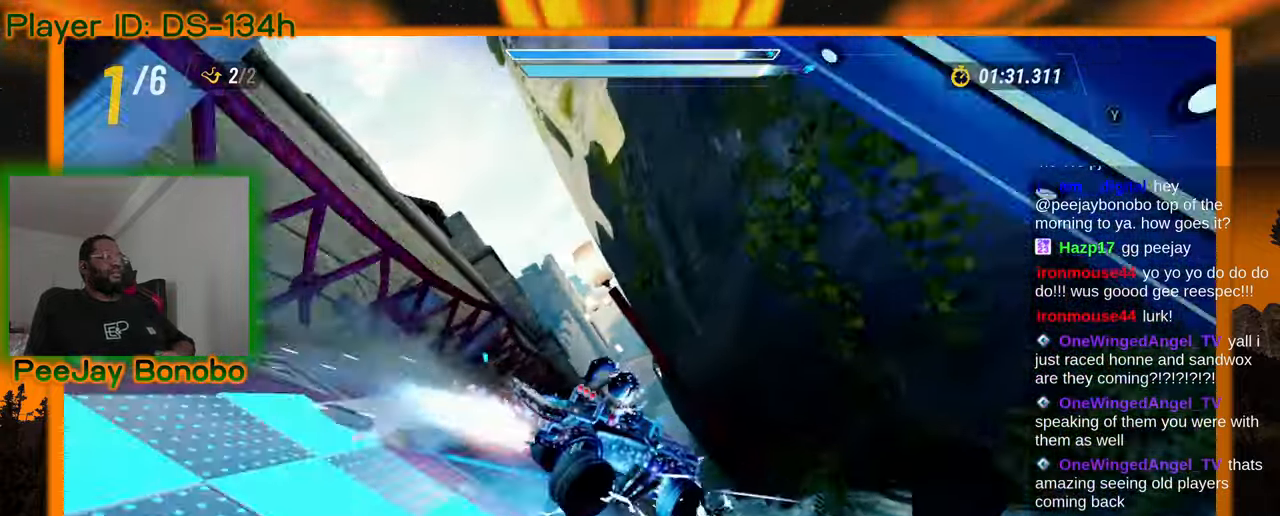
{"dt_ms": 500, "buttons": [], "left_stick": "center", "events": []}
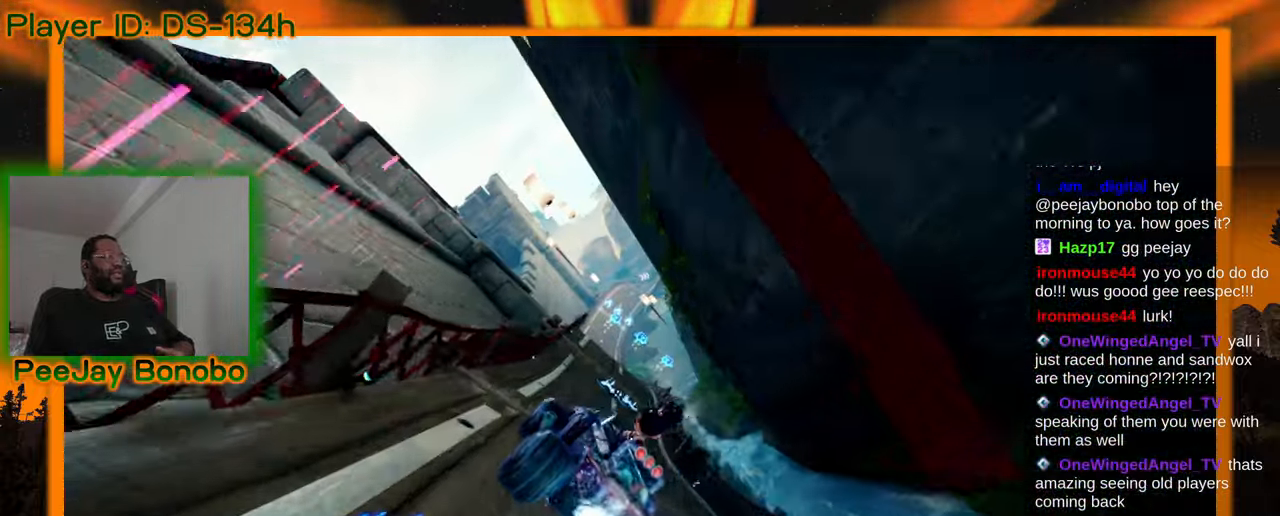
{"dt_ms": 500, "buttons": [], "left_stick": "center"}
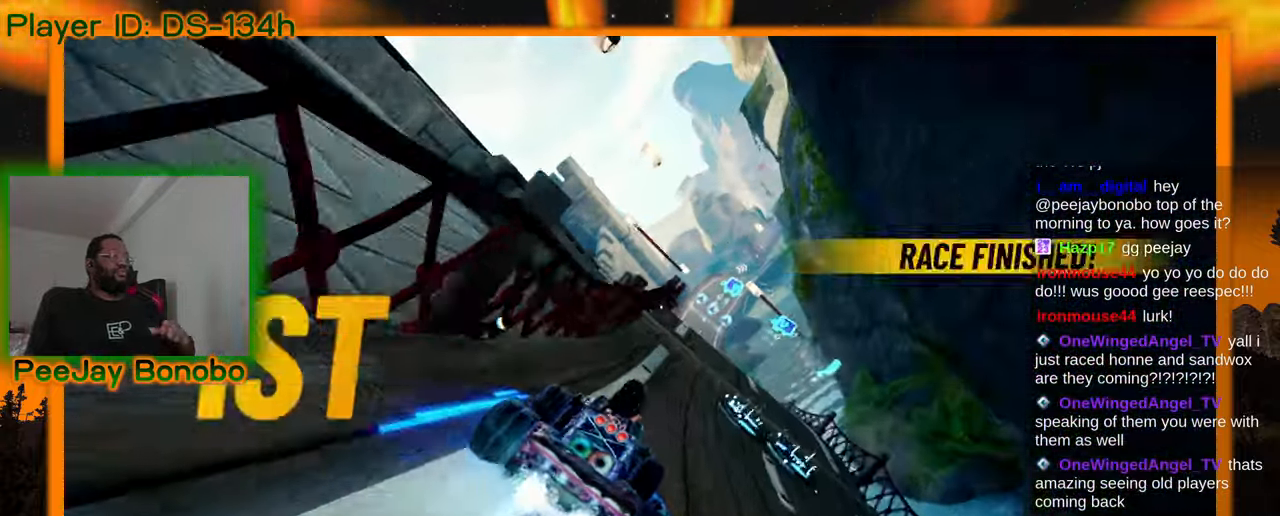
{"dt_ms": 500, "buttons": [], "left_stick": "center", "events": [[117, "DPAD_RIGHT", "down"], [167, "DPAD_RIGHT", "up"]]}
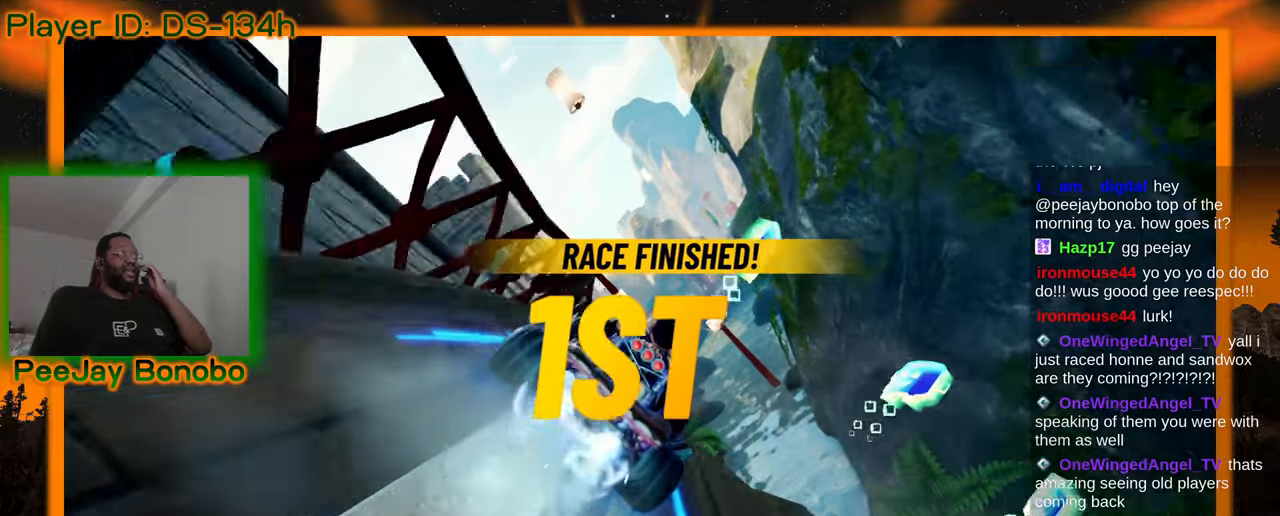
{"dt_ms": 1000, "buttons": [], "left_stick": "center", "events": []}
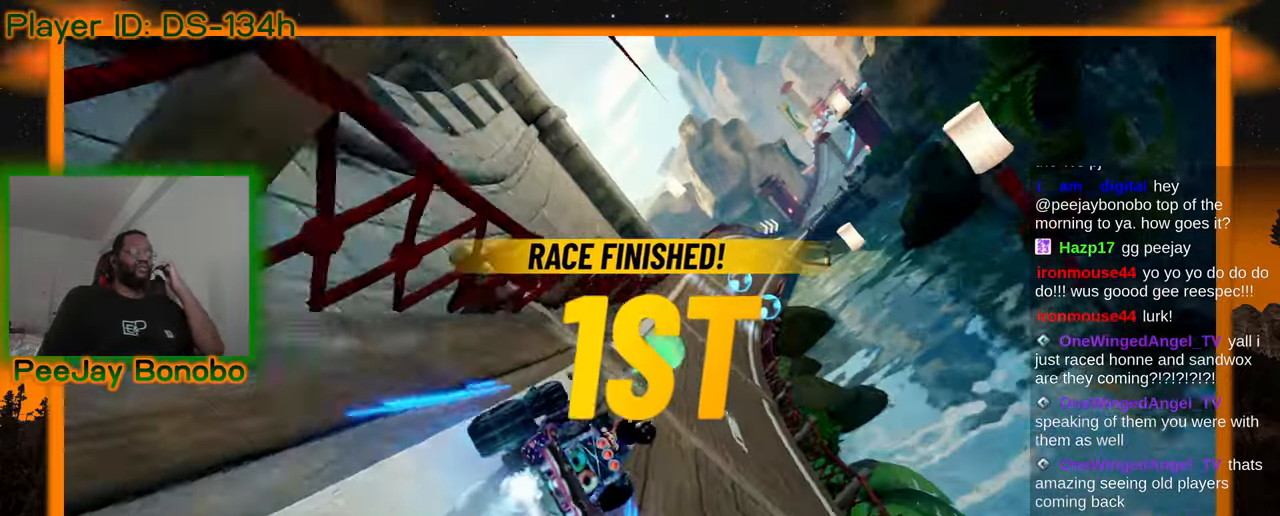
{"dt_ms": 500, "buttons": [], "left_stick": "center", "events": []}